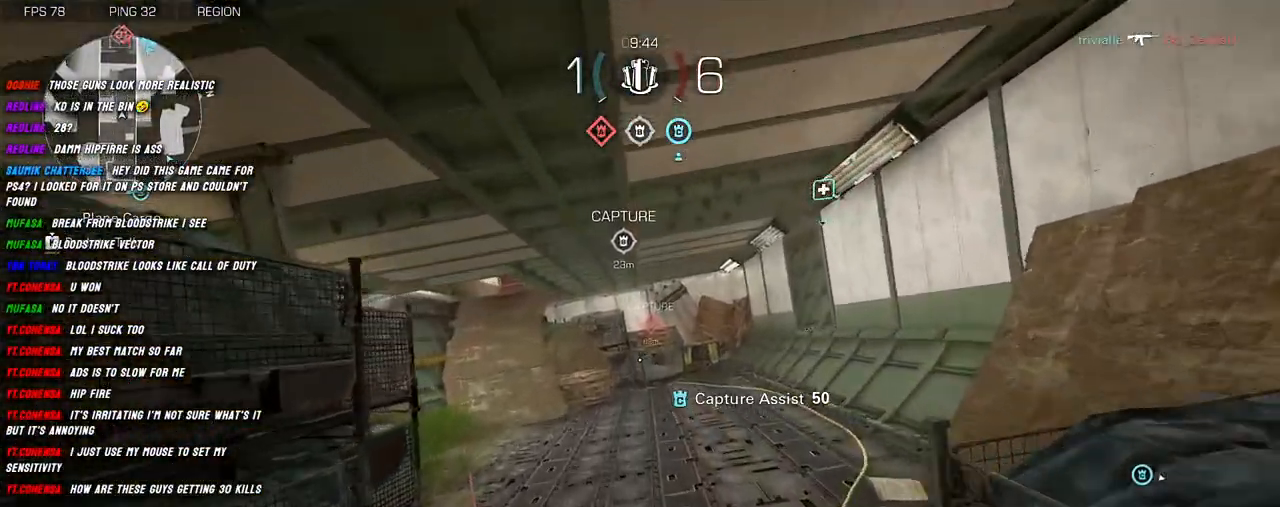
Gameplay with keyboard and mouse; each line is a JSON object with the keys and mouse buttons held at the frame after it. "events" lists presses ("down") and releases ("up") of "1", "2", "3", "4", "5", "a", "alt", "b", "c", "ctrl", "d", "e", "f", "g", "q", "r", "s", "shift", "space", "t", "tab", "v", "w", "x", "z", "mouse_left", "mouse_wheel", "mouse_right", "mouse_mb4" and "mouse_mb5" between this image and that frame as [ms after this image, input, new state], when the widget could be followed in between. "mouse_left", "mouse_wheel", "mouse_right", "mouse_mb4", "mouse_mb5" = the "left", "wheel", "right", "mb4", "mb5" buttons of the "mouse" list. No other keys are recorded. "wheel" means that the mouse wheel is clicked or scrolled. Mouse movement is not recorded.
{"keys": ["shift", "w"], "mouse": [], "events": []}
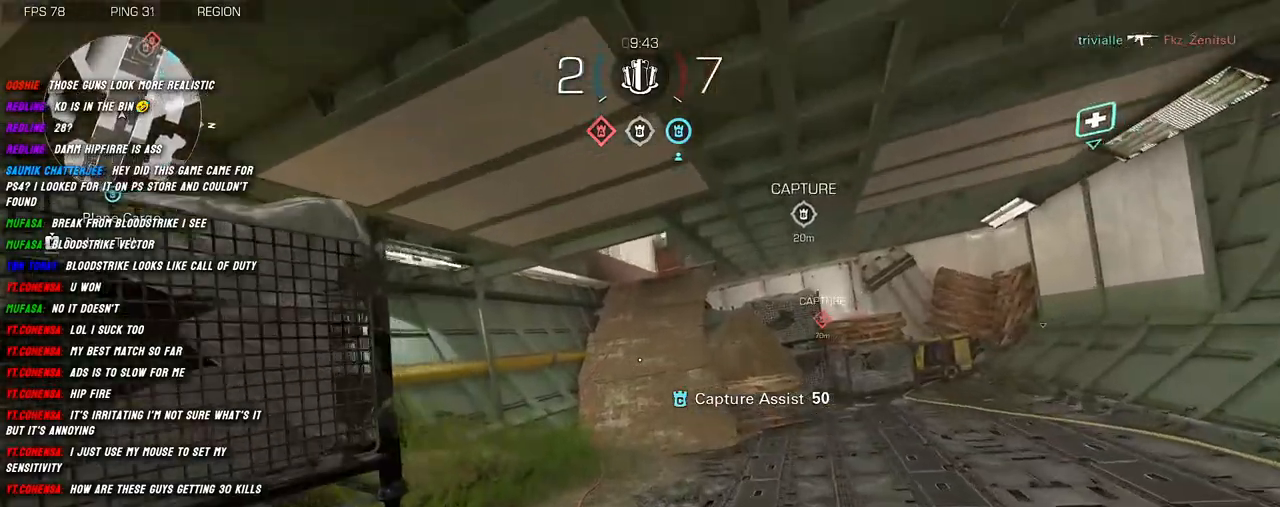
{"keys": ["a", "shift", "w"], "mouse": [], "events": [[384, "a", "down"]]}
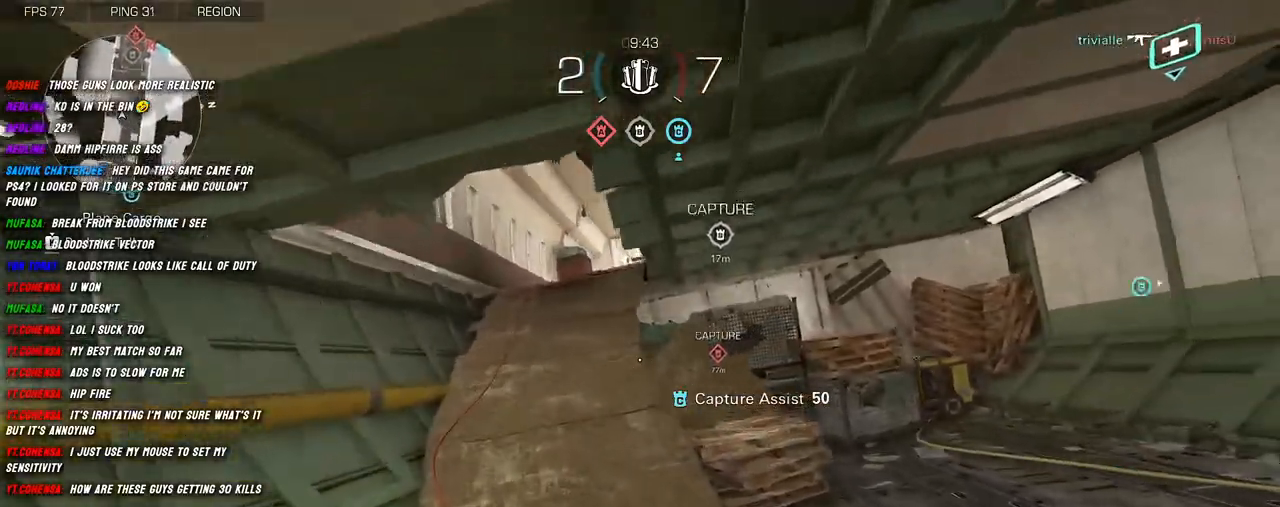
{"keys": ["shift", "w"], "mouse": [], "events": [[434, "a", "up"]]}
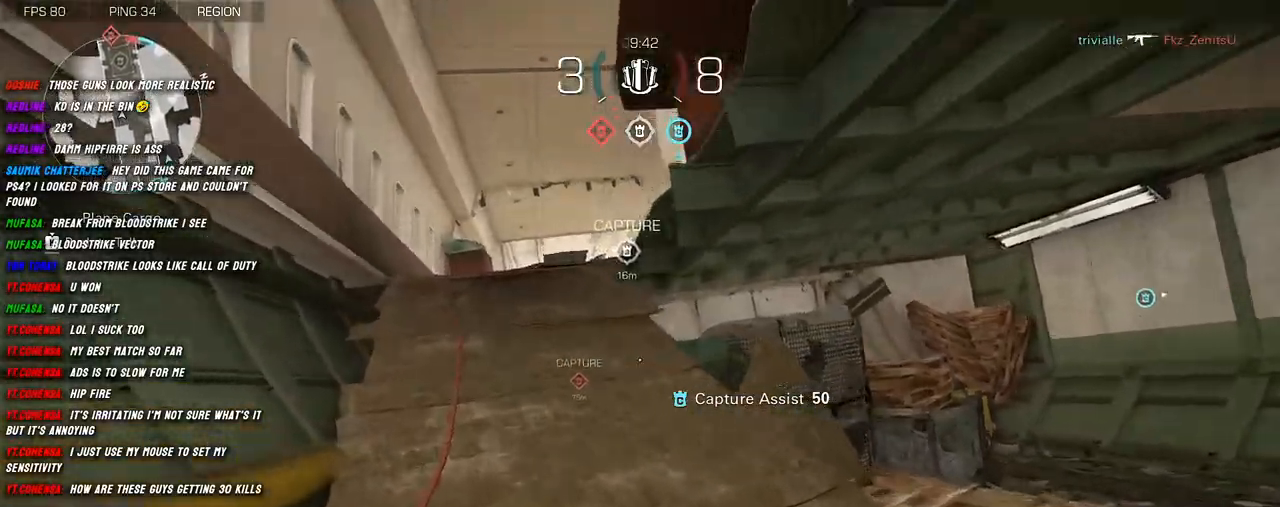
{"keys": ["a", "shift", "w"], "mouse": ["right"], "events": [[300, "a", "down"], [484, "mouse_right", "down"]]}
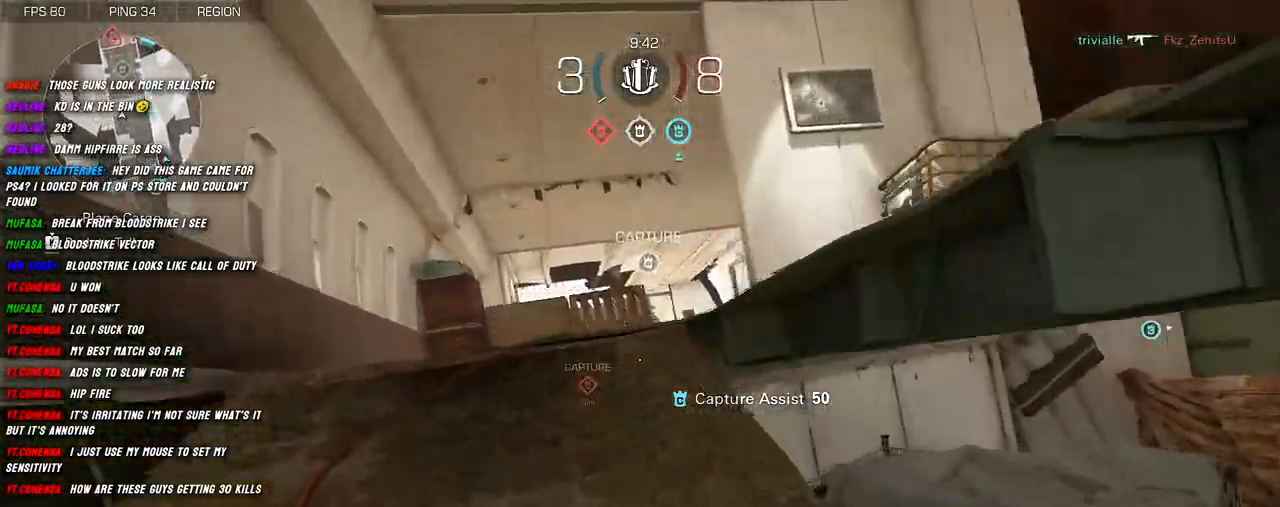
{"keys": ["w"], "mouse": [], "events": [[334, "a", "up"], [400, "mouse_right", "up"], [467, "shift", "up"]]}
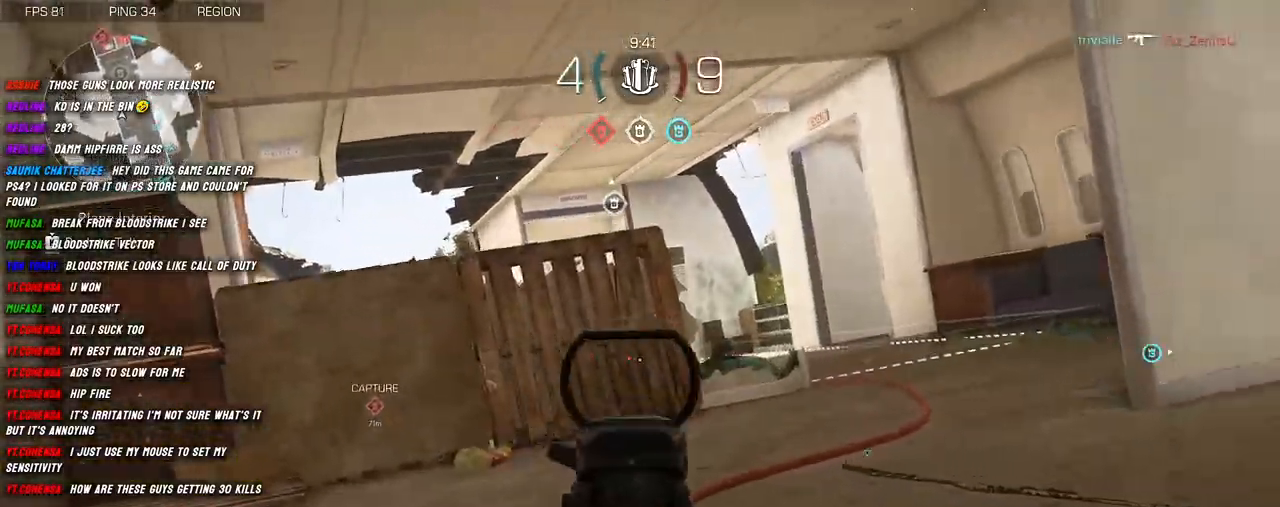
{"keys": ["shift", "w"], "mouse": [], "events": [[17, "shift", "down"]]}
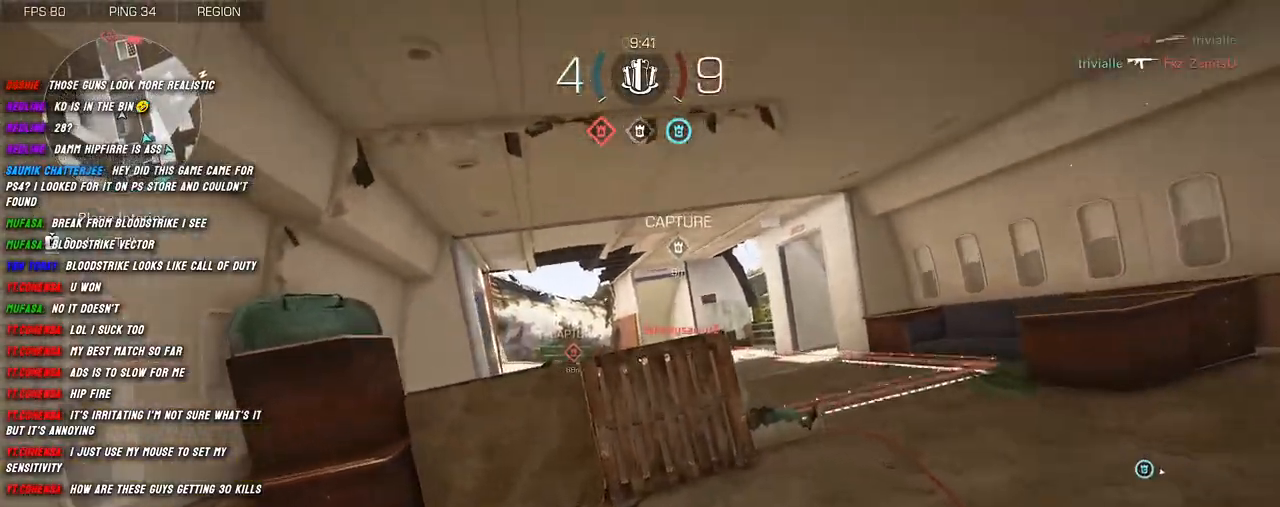
{"keys": ["a"], "mouse": ["right"], "events": [[17, "mouse_right", "down"], [400, "w", "up"], [417, "a", "down"], [417, "shift", "up"]]}
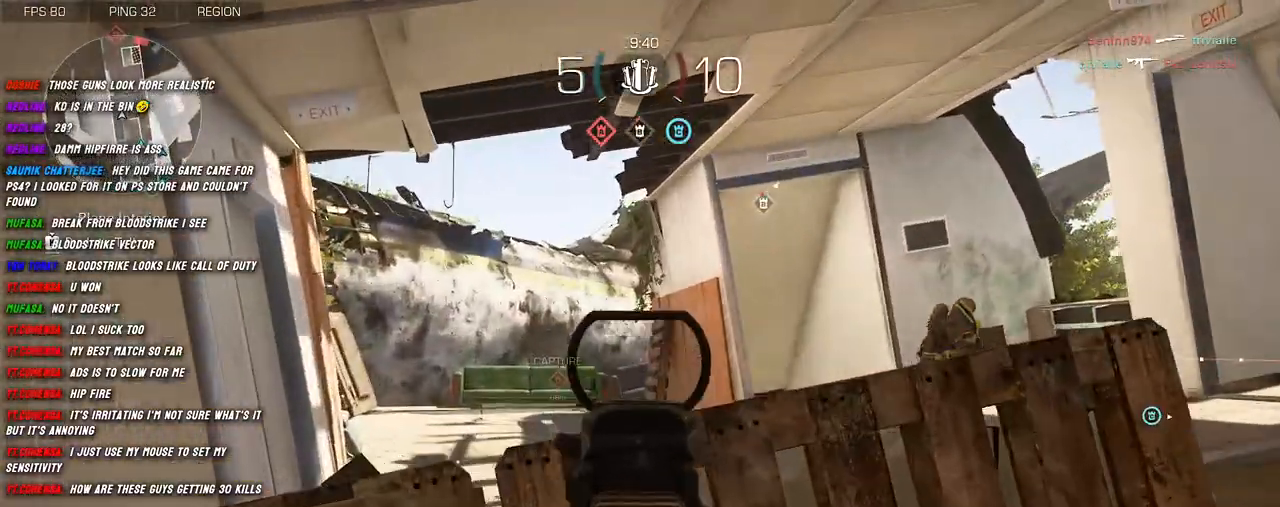
{"keys": ["d"], "mouse": ["left", "right"], "events": [[167, "d", "down"], [200, "a", "up"], [484, "mouse_left", "down"]]}
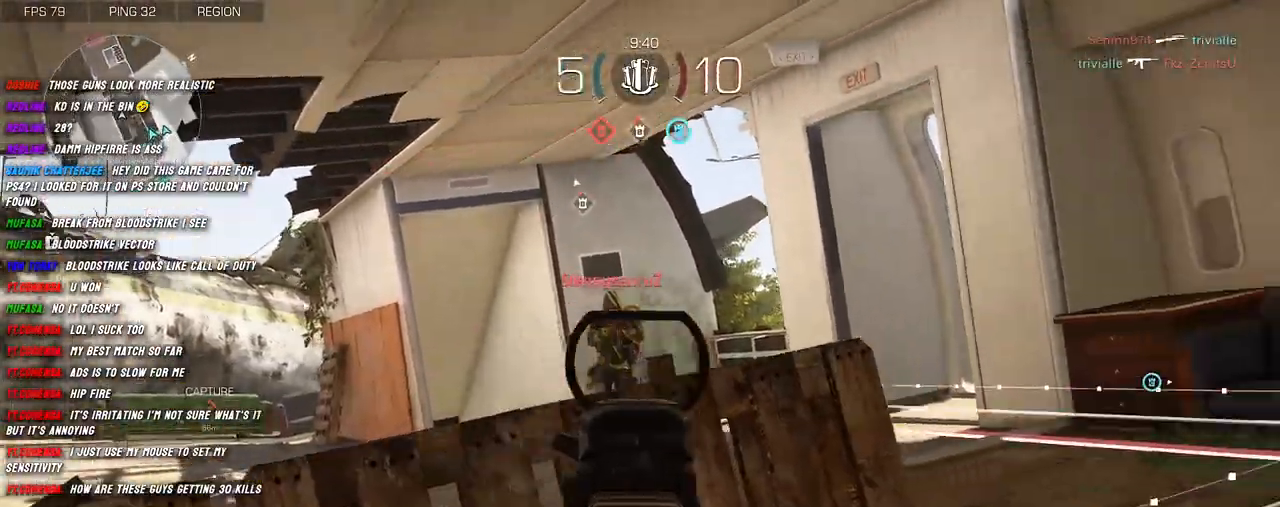
{"keys": ["a"], "mouse": ["left", "right"], "events": [[17, "a", "down"], [34, "d", "up"]]}
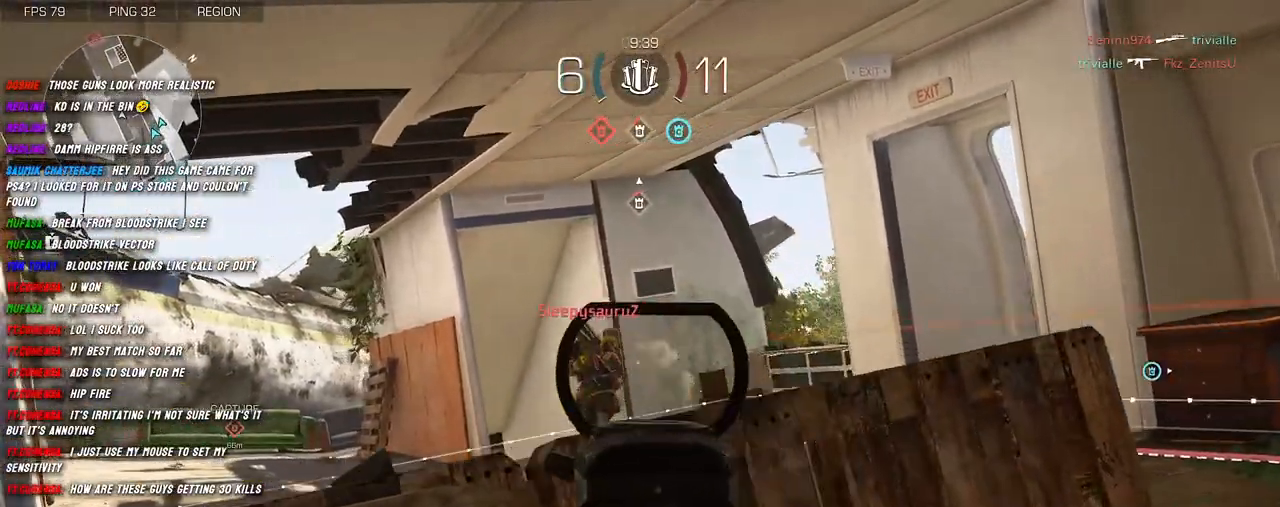
{"keys": ["d"], "mouse": ["left", "right"], "events": [[300, "d", "down"], [317, "a", "up"]]}
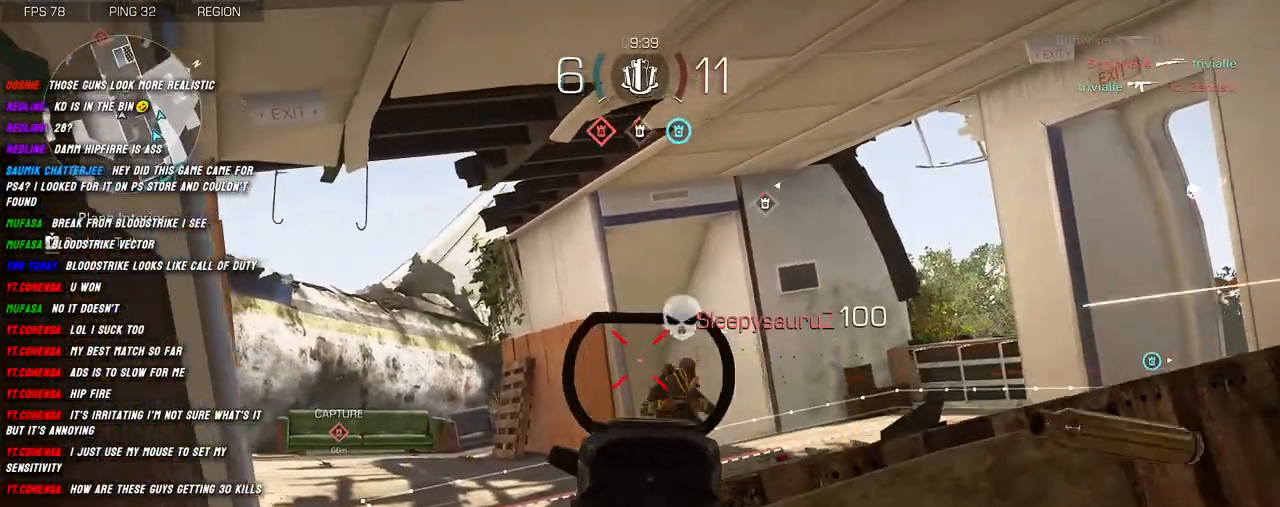
{"keys": ["d", "w"], "mouse": [], "events": [[384, "mouse_right", "up"], [400, "mouse_left", "up"], [467, "w", "down"]]}
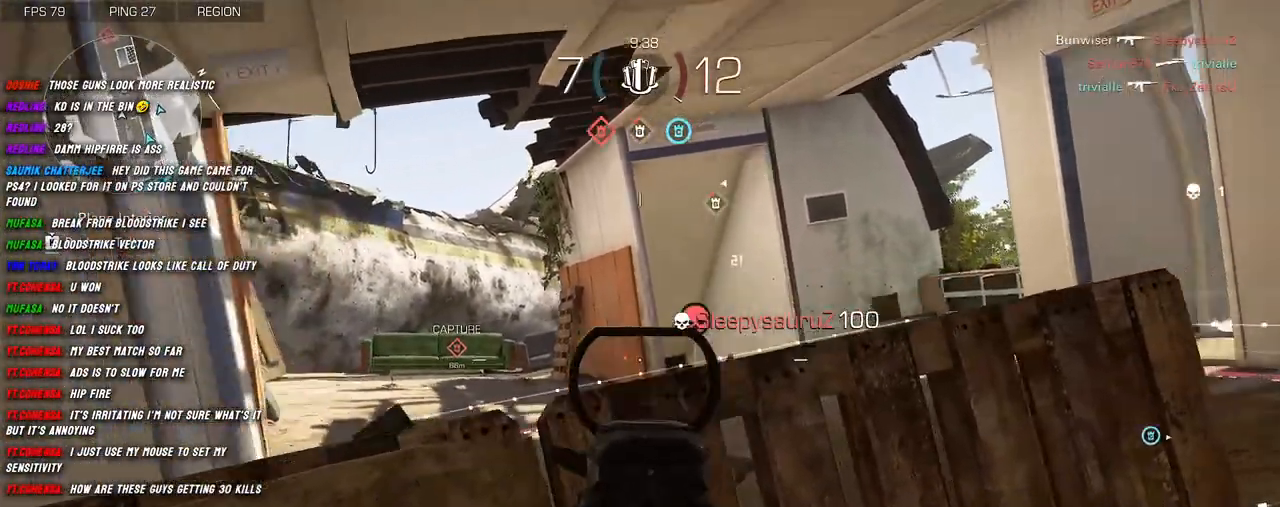
{"keys": ["c"], "mouse": [], "events": [[17, "d", "up"], [50, "a", "down"], [134, "r", "down"], [200, "w", "up"], [217, "r", "up"], [350, "s", "down"], [450, "c", "down"], [467, "a", "up"], [484, "s", "up"]]}
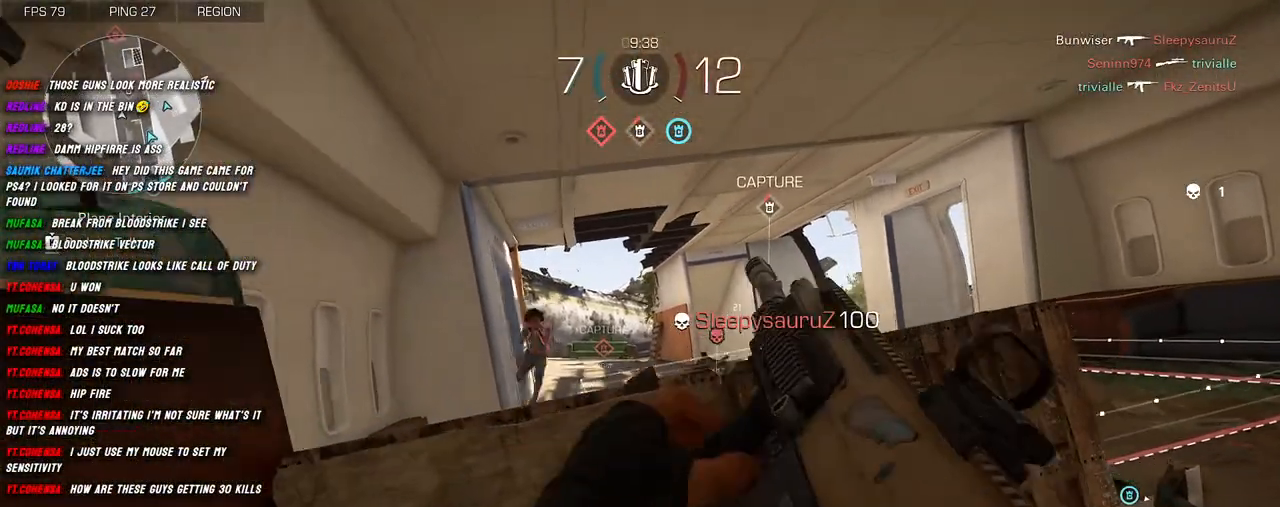
{"keys": ["d", "s"], "mouse": [], "events": [[67, "c", "up"], [134, "a", "down"], [300, "s", "down"], [417, "d", "down"], [450, "a", "up"]]}
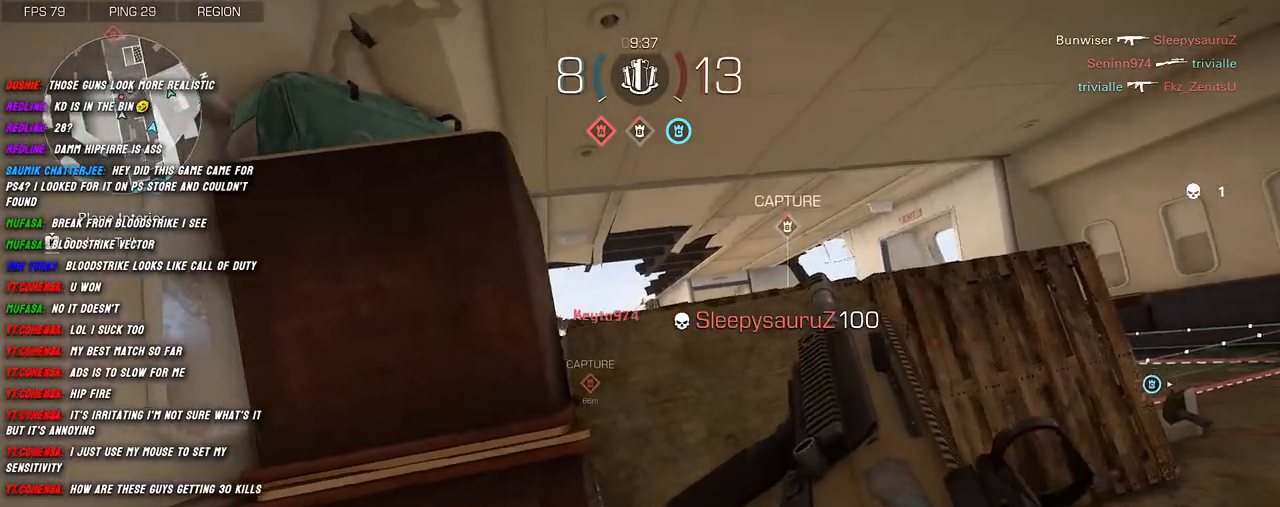
{"keys": ["a", "w"], "mouse": [], "events": [[67, "d", "up"], [100, "a", "down"], [200, "d", "down"], [200, "s", "up"], [350, "d", "up"], [400, "w", "down"]]}
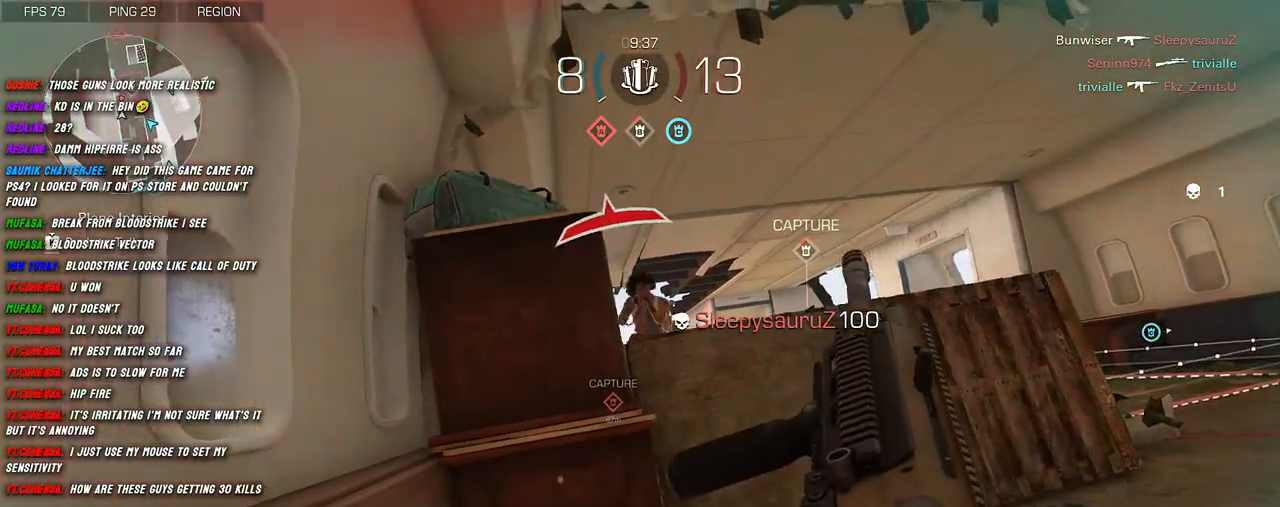
{"keys": ["d"], "mouse": ["left"], "events": [[184, "space", "down"], [234, "d", "down"], [250, "mouse_right", "down"], [267, "a", "up"], [267, "w", "up"], [334, "space", "up"], [350, "mouse_left", "down"], [467, "mouse_right", "up"]]}
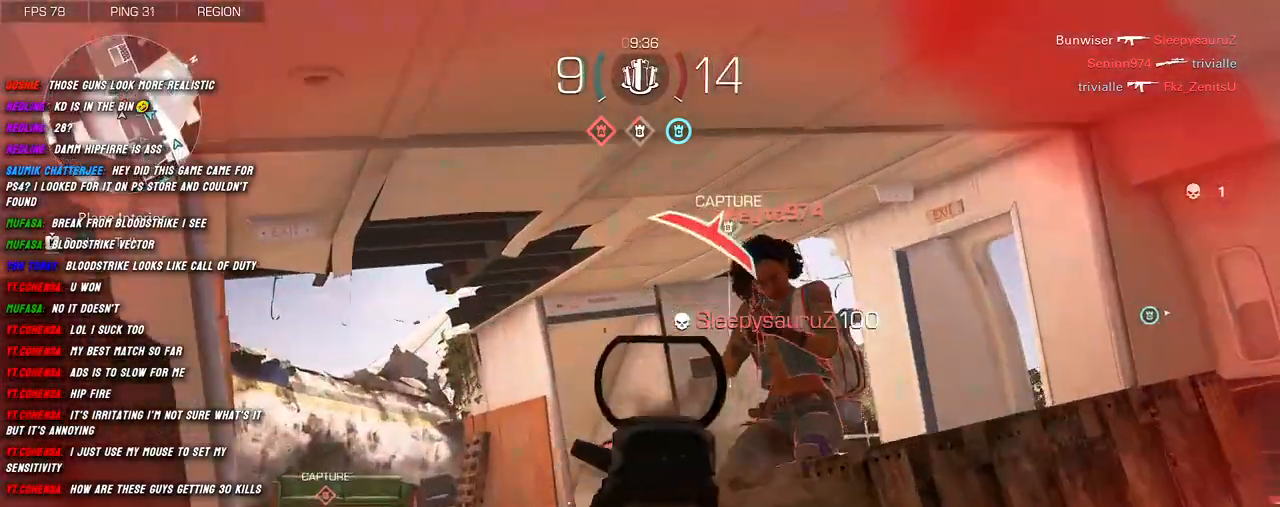
{"keys": ["d", "s"], "mouse": ["left"], "events": [[50, "space", "down"], [167, "space", "up"], [434, "s", "down"]]}
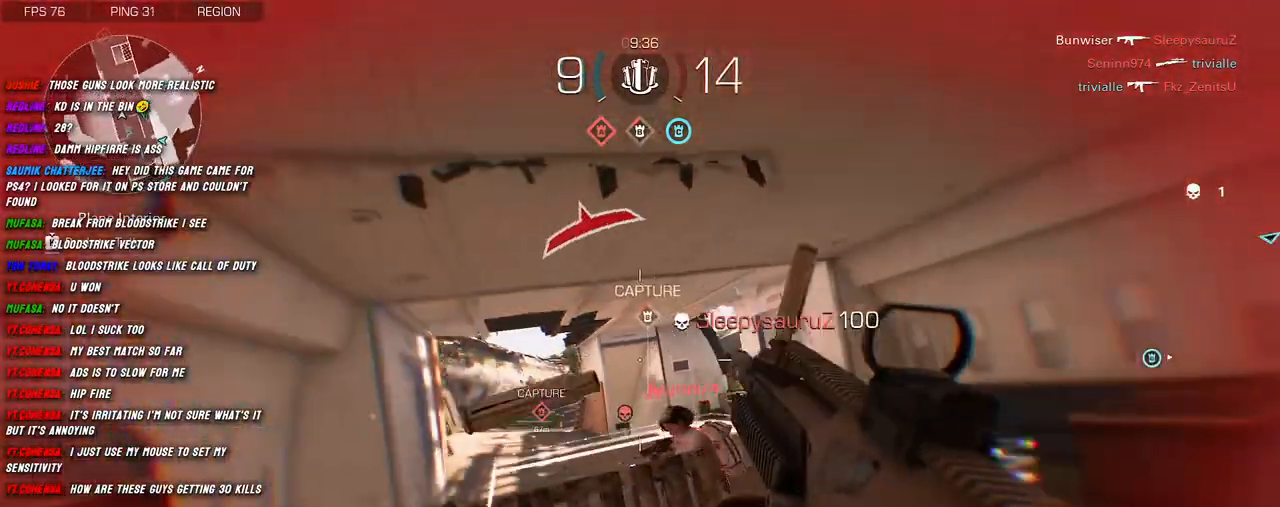
{"keys": ["d", "s"], "mouse": ["left"], "events": [[284, "d", "up"], [400, "d", "down"]]}
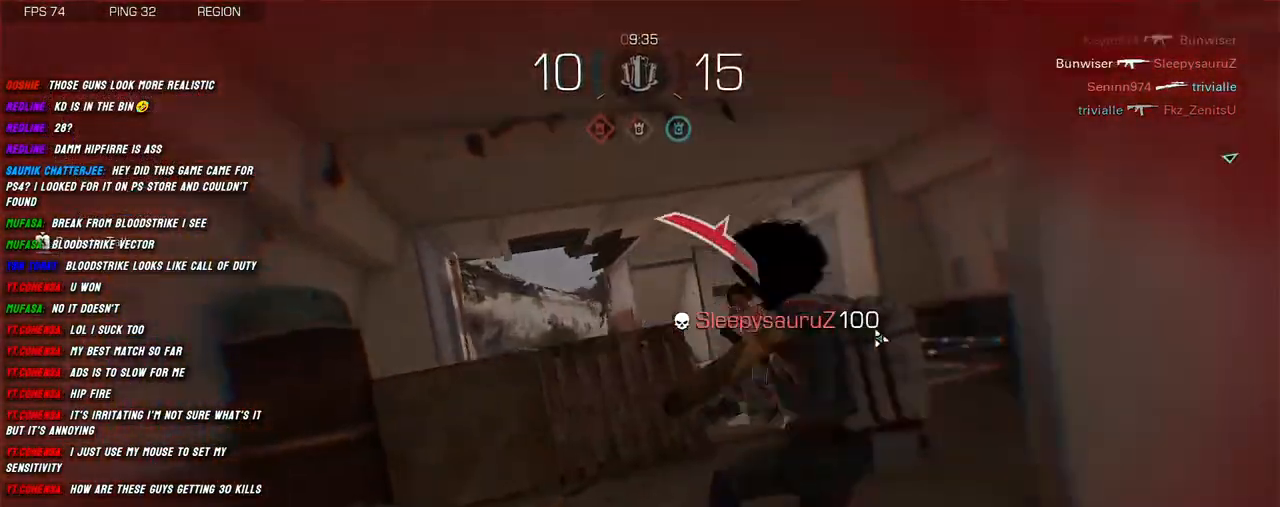
{"keys": [], "mouse": [], "events": [[150, "d", "up"], [167, "mouse_left", "up"], [167, "s", "up"], [217, "a", "down"], [250, "a", "up"]]}
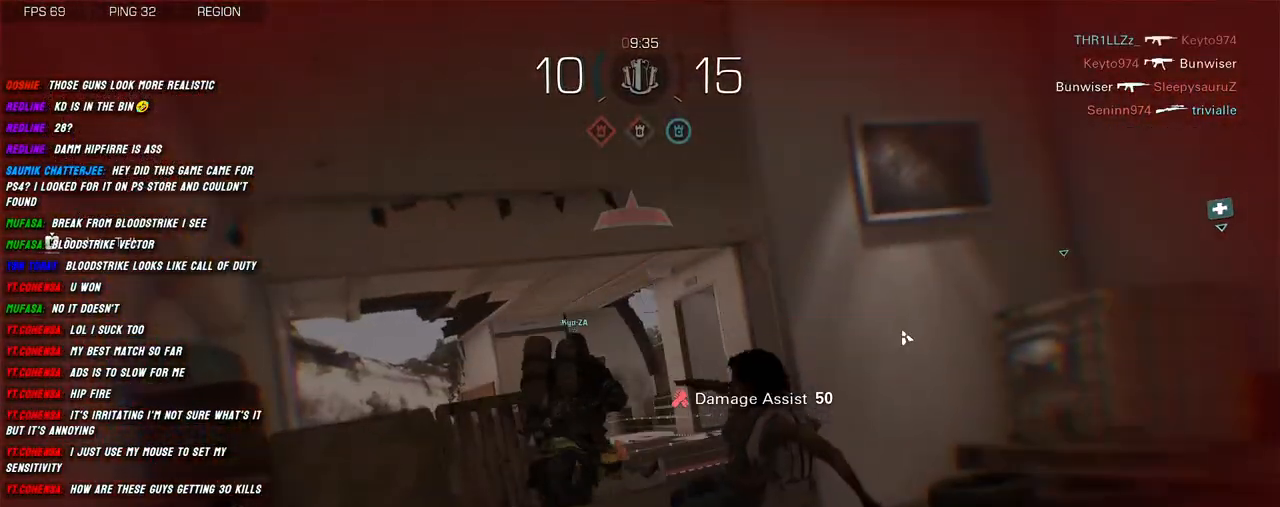
{"keys": [], "mouse": [], "events": []}
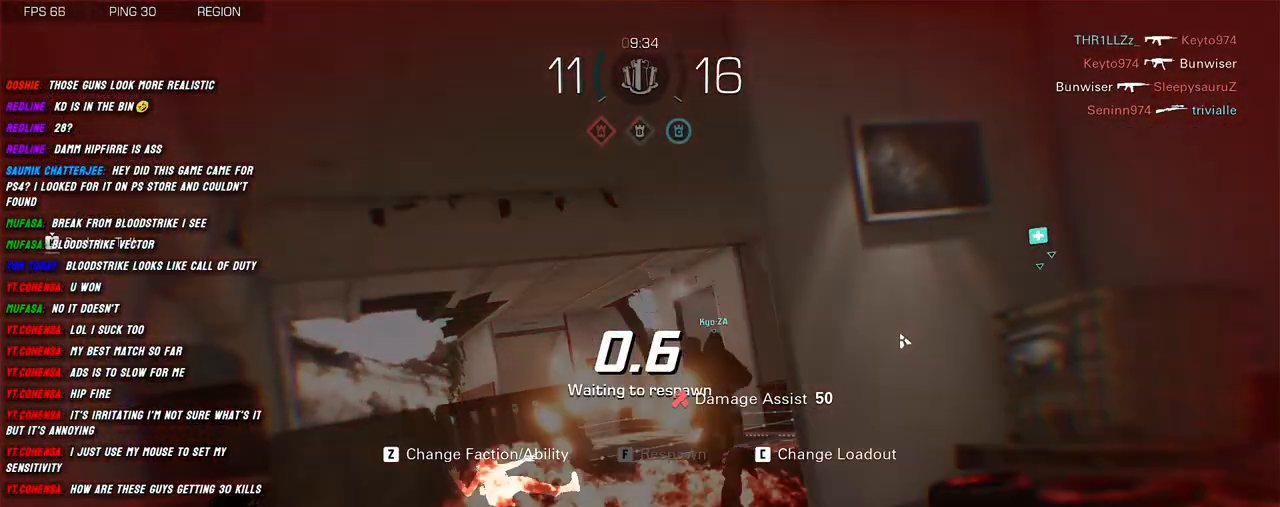
{"keys": [], "mouse": [], "events": []}
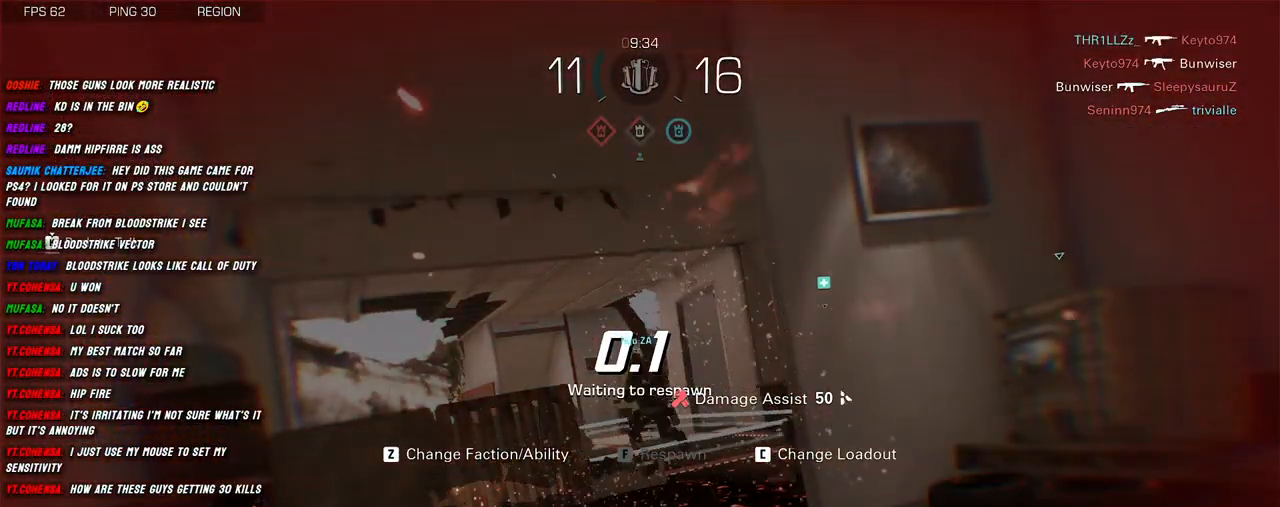
{"keys": [], "mouse": [], "events": []}
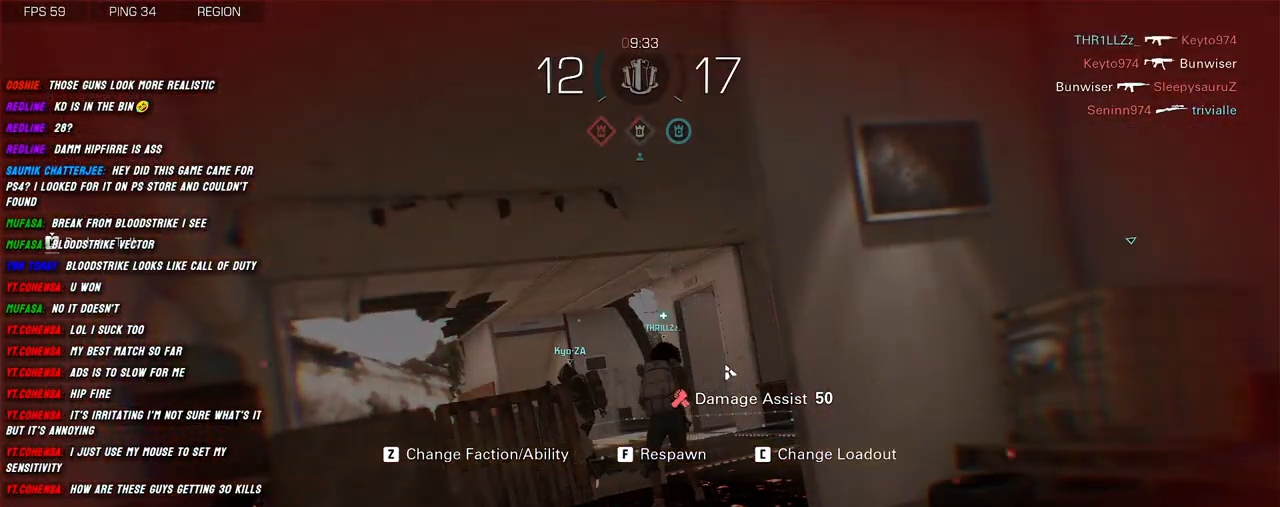
{"keys": [], "mouse": [], "events": []}
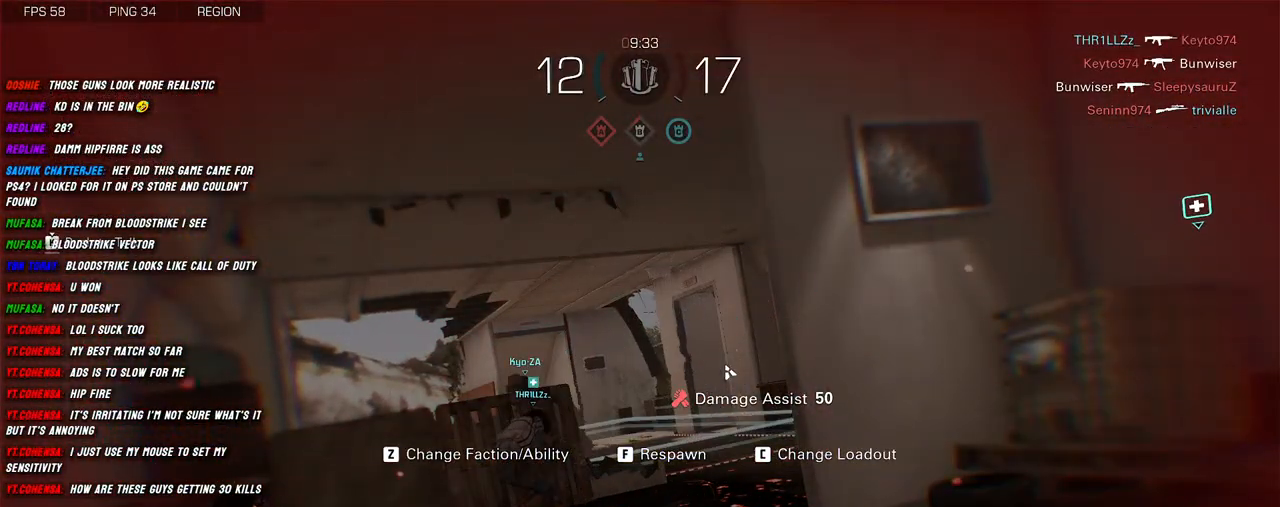
{"keys": [], "mouse": [], "events": []}
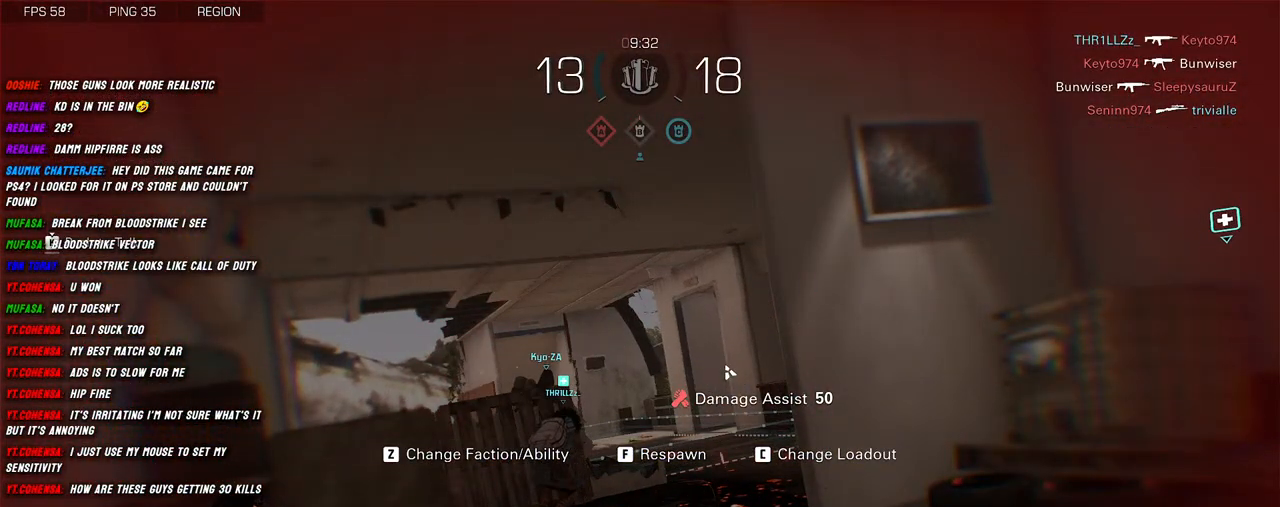
{"keys": [], "mouse": [], "events": []}
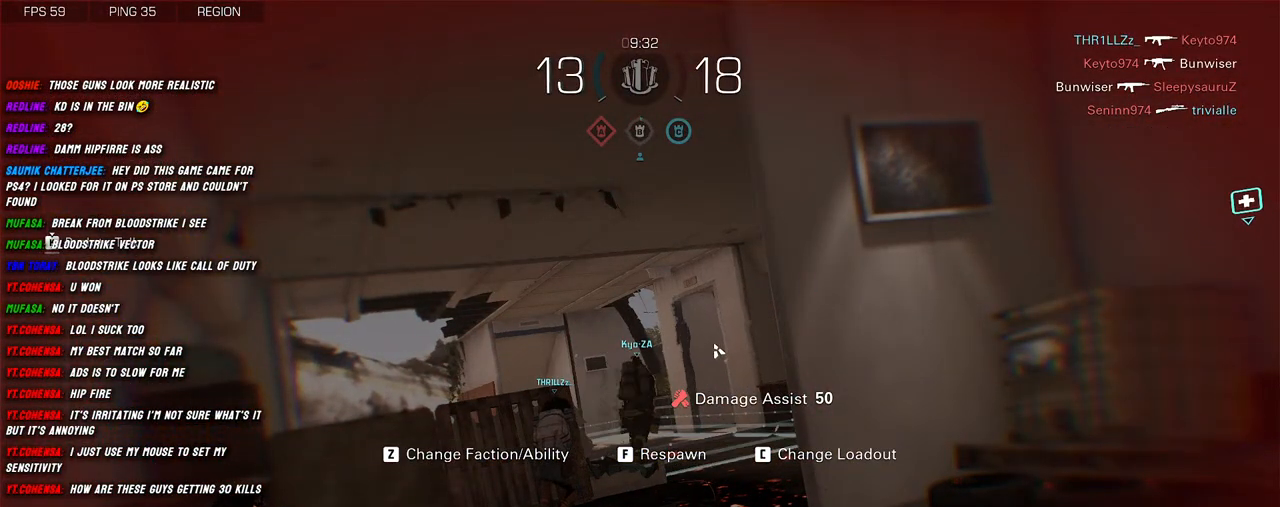
{"keys": [], "mouse": [], "events": []}
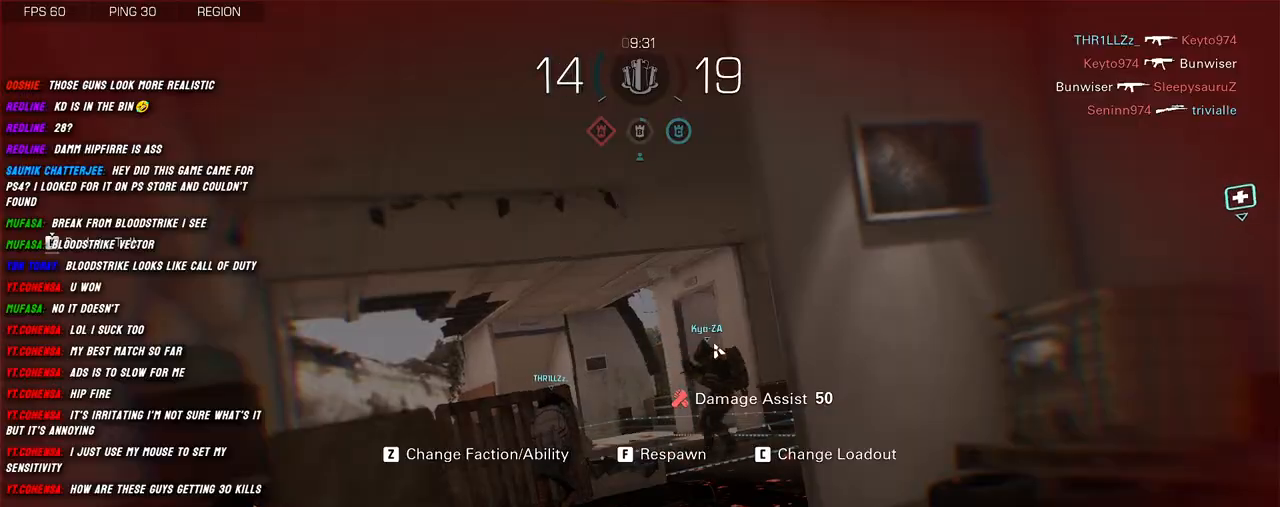
{"keys": [], "mouse": [], "events": []}
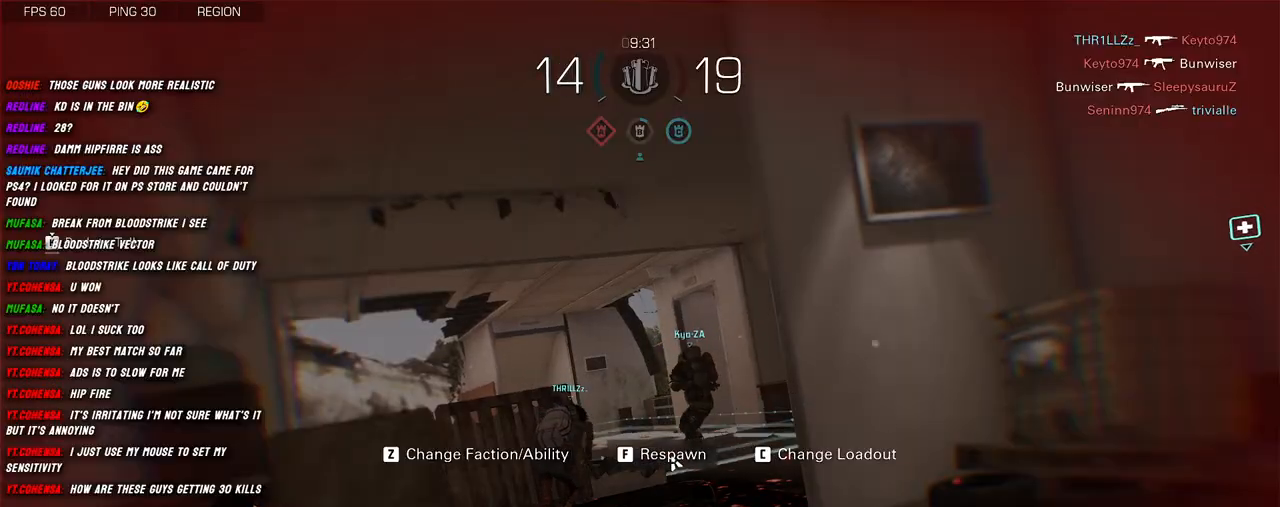
{"keys": [], "mouse": [], "events": [[34, "mouse_left", "down"], [117, "mouse_left", "up"]]}
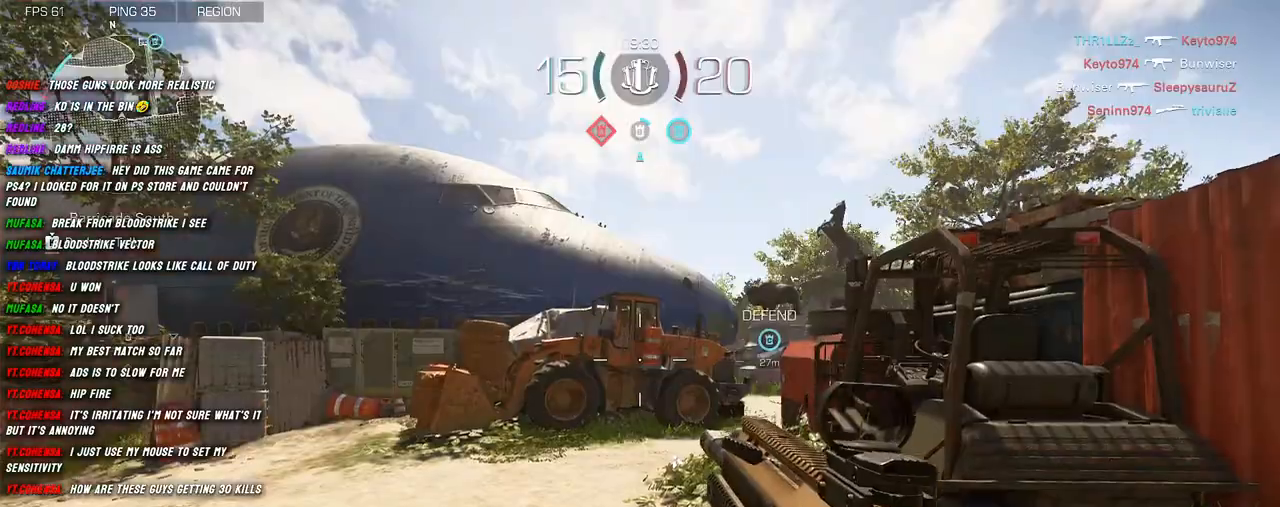
{"keys": ["a", "shift", "w"], "mouse": [], "events": [[350, "a", "down"], [434, "shift", "down"], [450, "w", "down"]]}
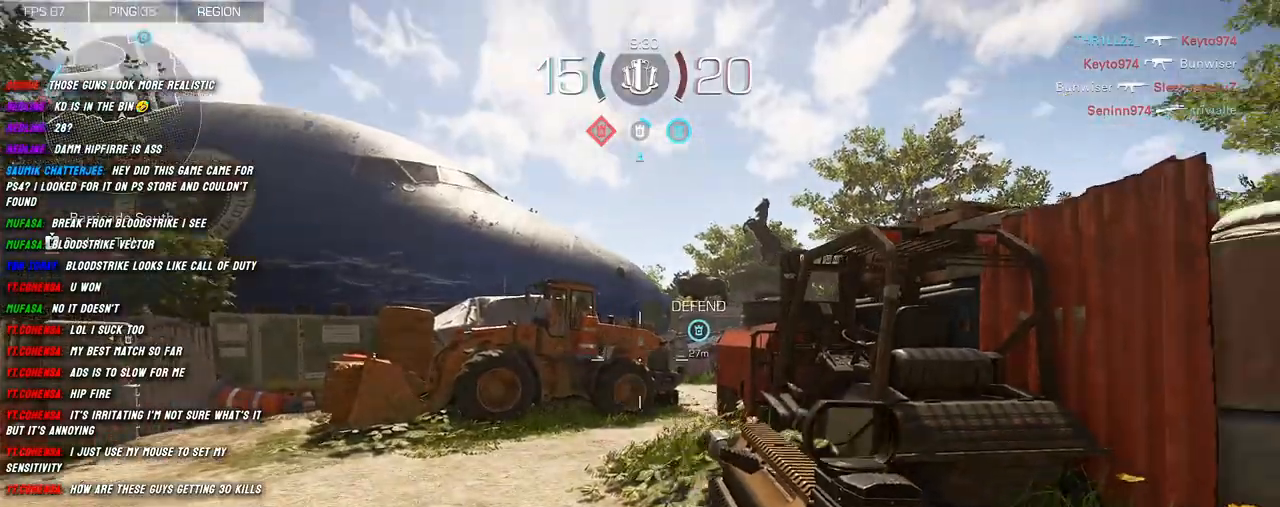
{"keys": ["shift", "w"], "mouse": [], "events": [[50, "a", "up"], [84, "shift", "up"], [200, "shift", "down"], [300, "shift", "up"], [400, "shift", "down"]]}
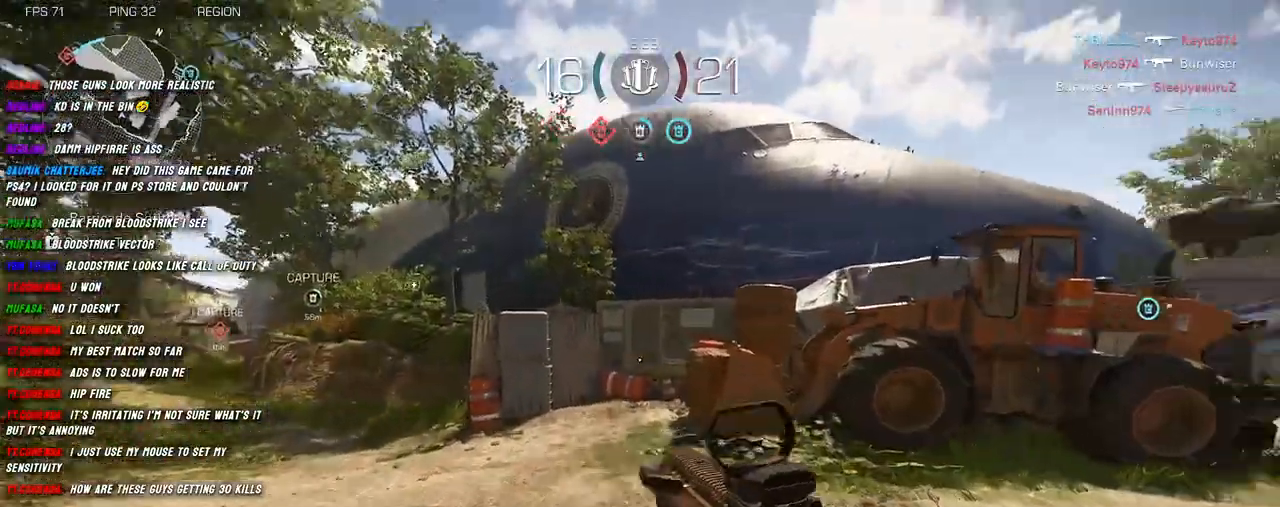
{"keys": ["shift", "w"], "mouse": [], "events": [[17, "shift", "up"], [84, "shift", "down"]]}
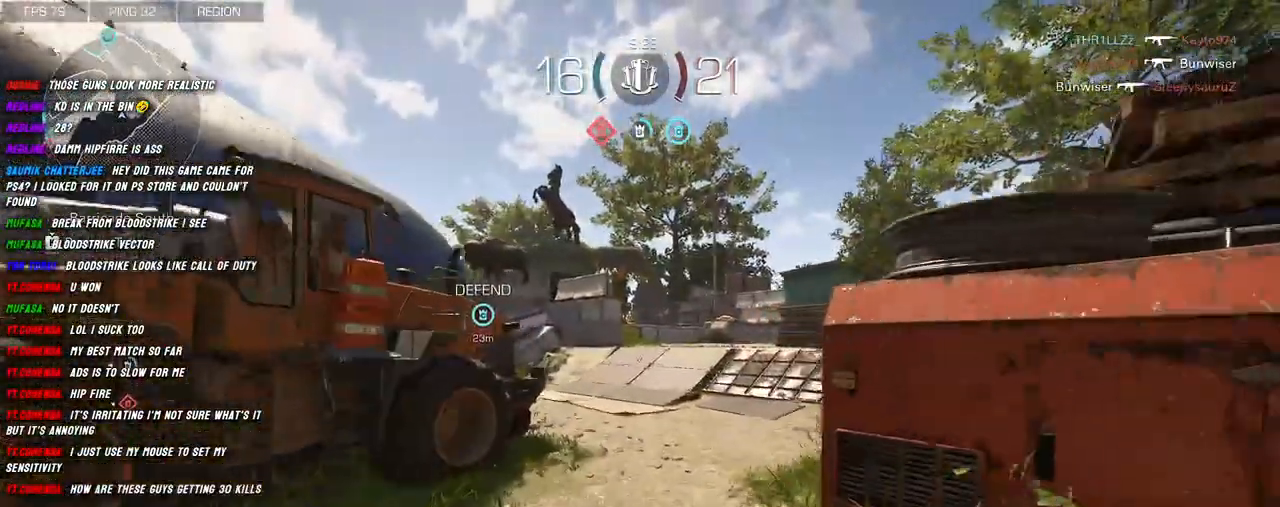
{"keys": ["shift", "w"], "mouse": [], "events": []}